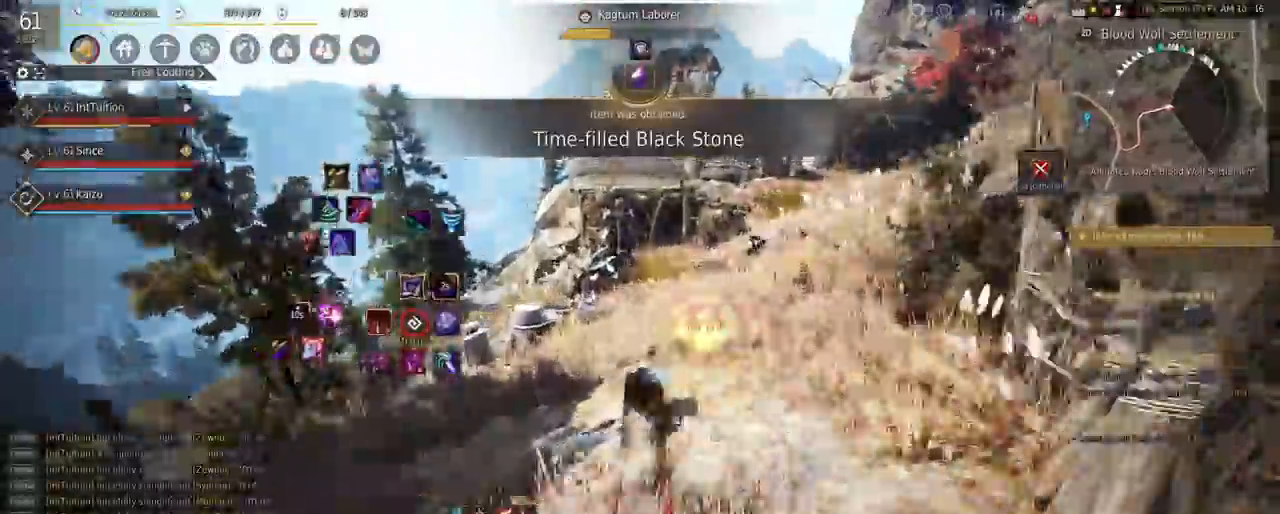
Gameplay with keyboard and mouse; each line is a JSON object with the keys and mouse buttons held at the frame after it. "events" lists presses ("down") and releases ("up") of "a", "d", "e", "f", "q", "r", "s", "shift", "space", "tab", "w", "mouse_left" and "mouse_right" between this image and that frame as [ms after this image, input, new state], when the widget could be followed in between. "mouse_left", "mouse_right" = the "left", "right" buttons of the "mouse" list. No other keys are recorded. Mouse movement is not recorded.
{"keys": ["w"], "mouse": [], "events": []}
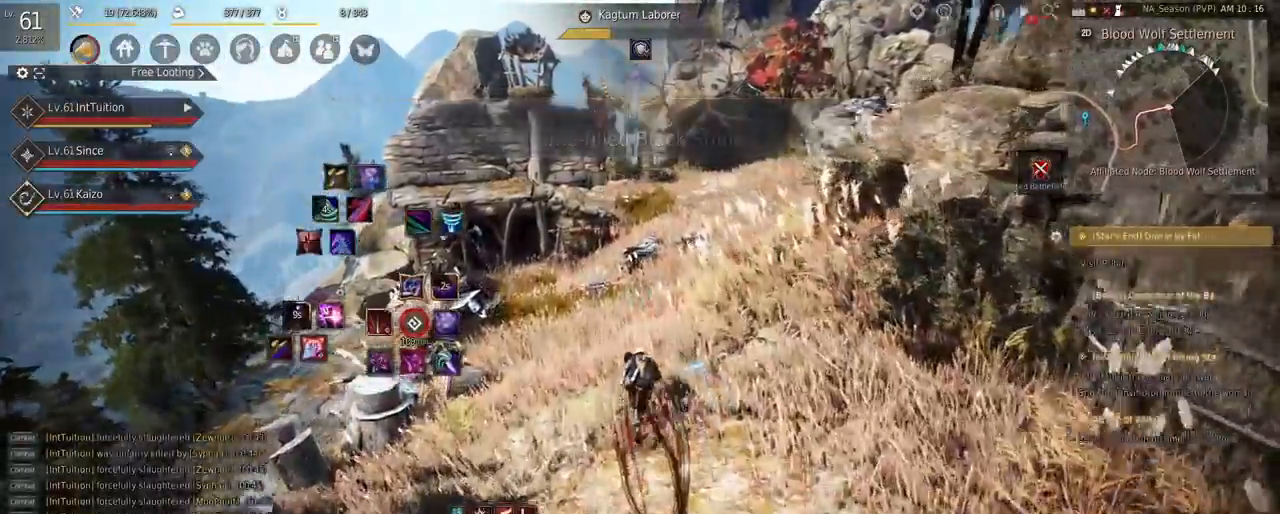
{"keys": ["a", "w"], "mouse": [], "events": [[500, "a", "down"]]}
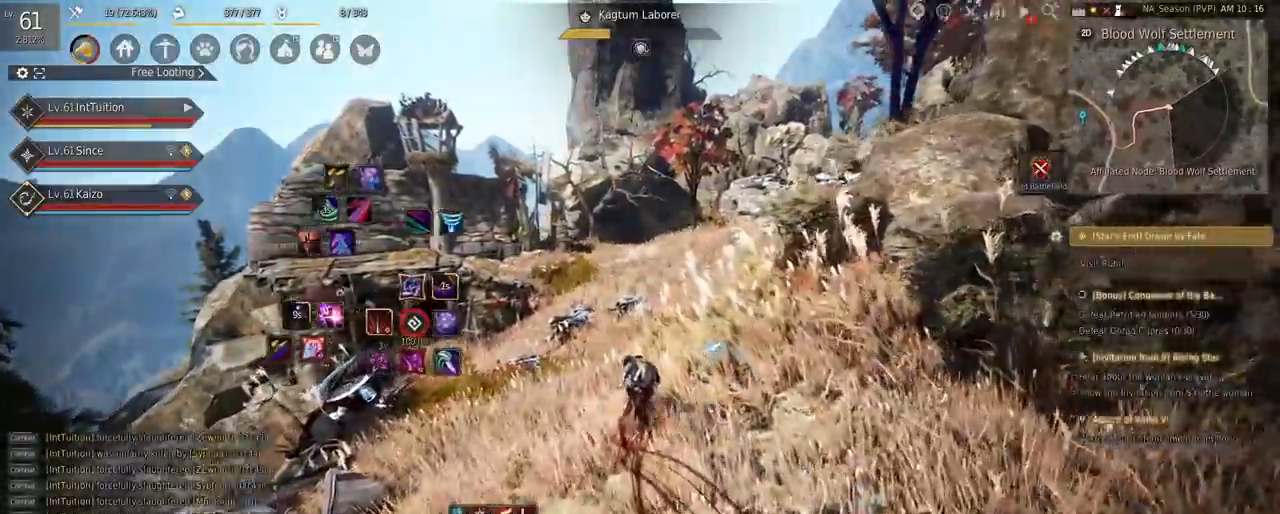
{"keys": ["w"], "mouse": [], "events": [[233, "a", "up"], [267, "f", "down"], [367, "f", "up"]]}
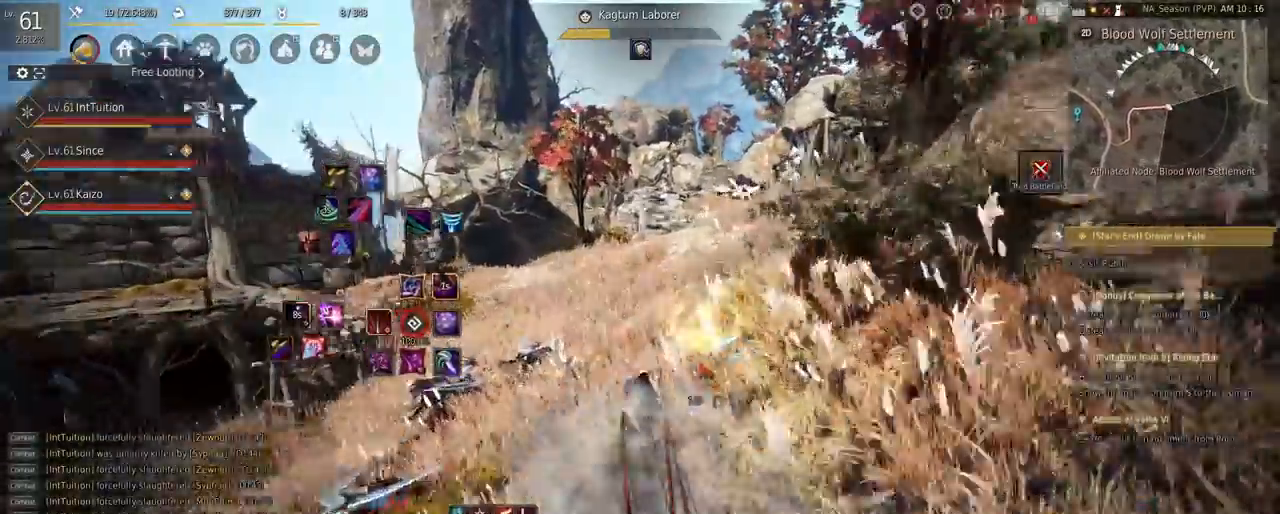
{"keys": ["w"], "mouse": [], "events": []}
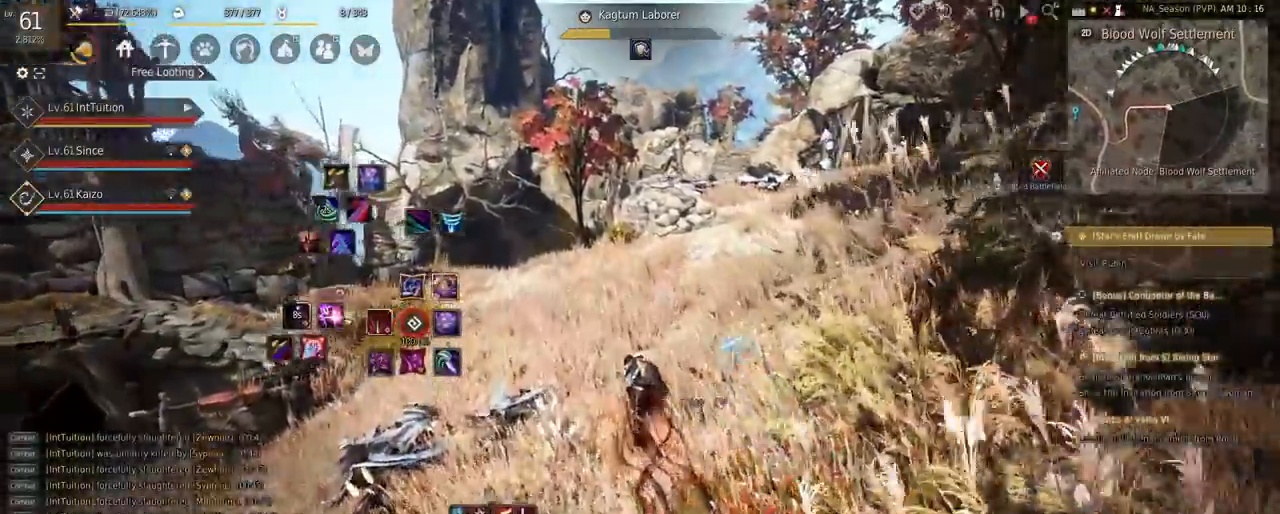
{"keys": ["w"], "mouse": [], "events": [[333, "f", "down"], [433, "f", "up"]]}
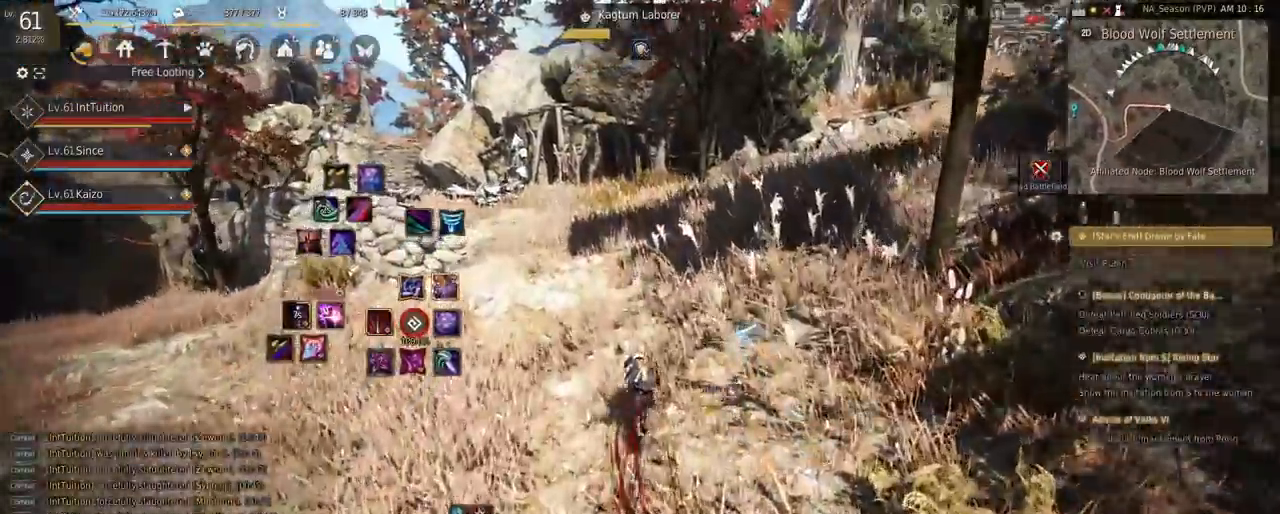
{"keys": ["a", "w"], "mouse": [], "events": [[33, "a", "down"], [383, "f", "down"], [500, "f", "up"]]}
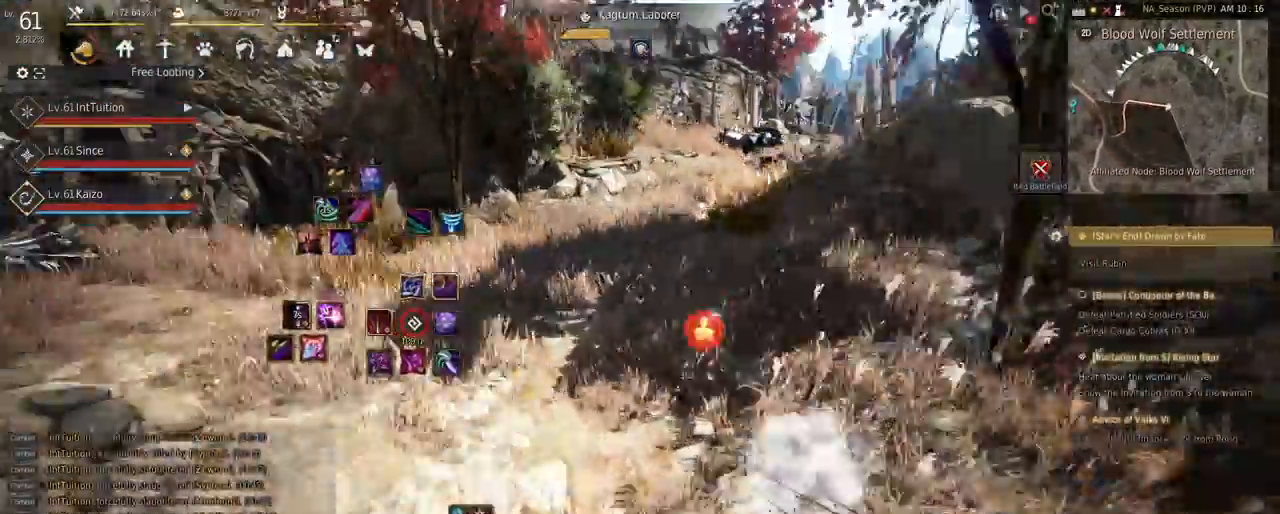
{"keys": ["a", "w"], "mouse": [], "events": []}
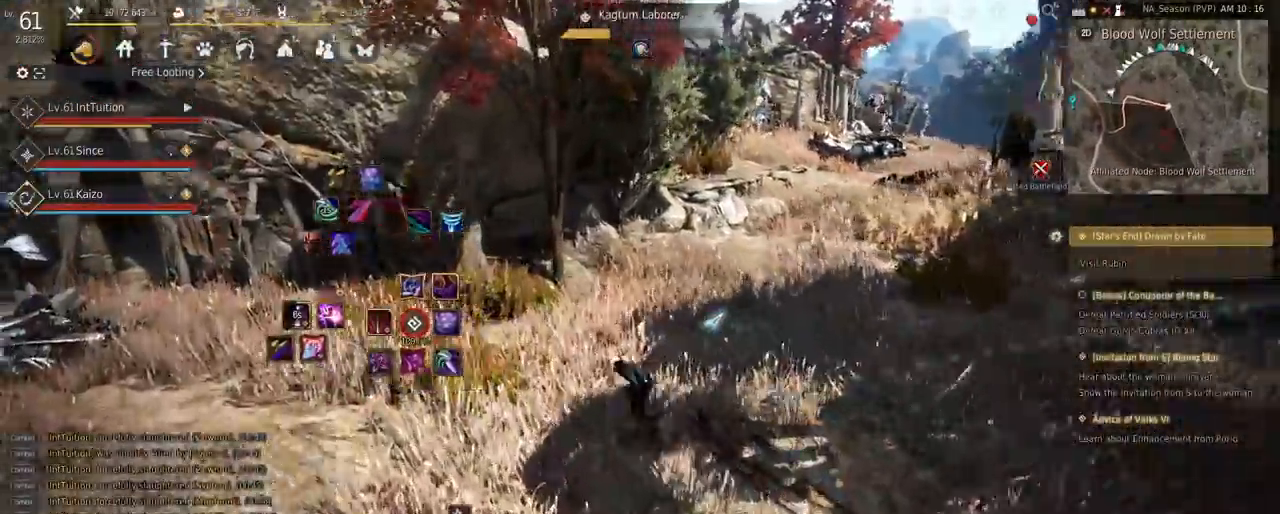
{"keys": ["w"], "mouse": [], "events": [[283, "a", "up"]]}
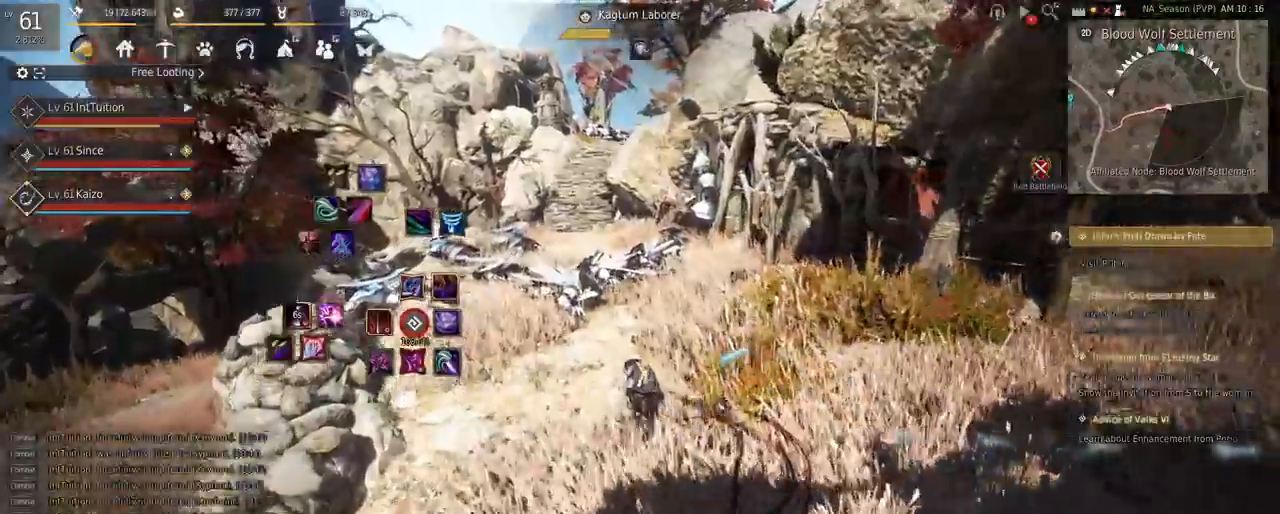
{"keys": ["w"], "mouse": [], "events": []}
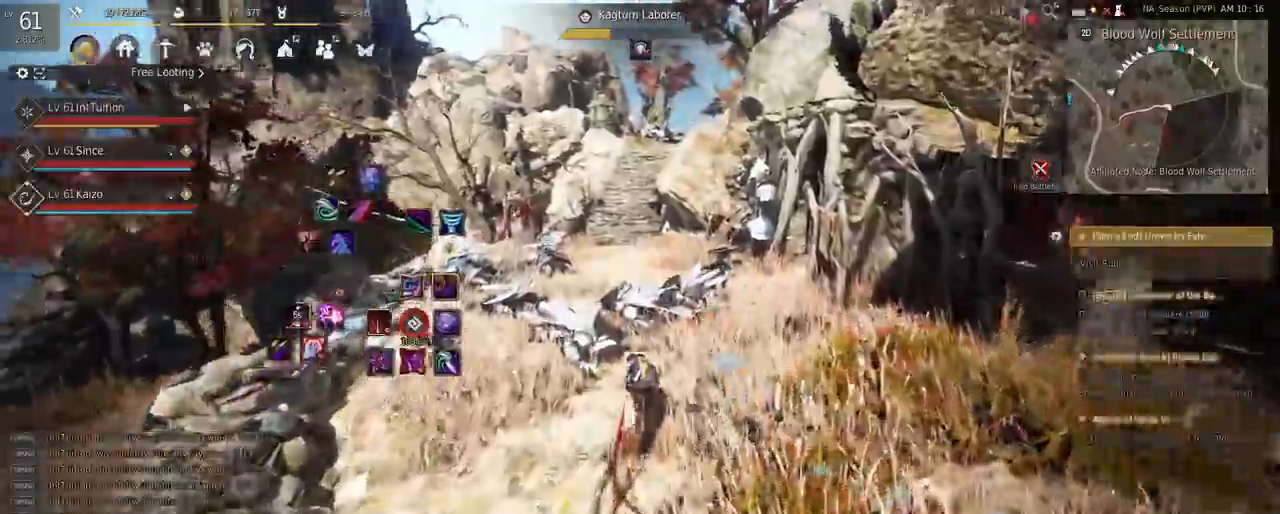
{"keys": ["a", "w"], "mouse": [], "events": [[17, "f", "down"], [150, "f", "up"], [450, "a", "down"]]}
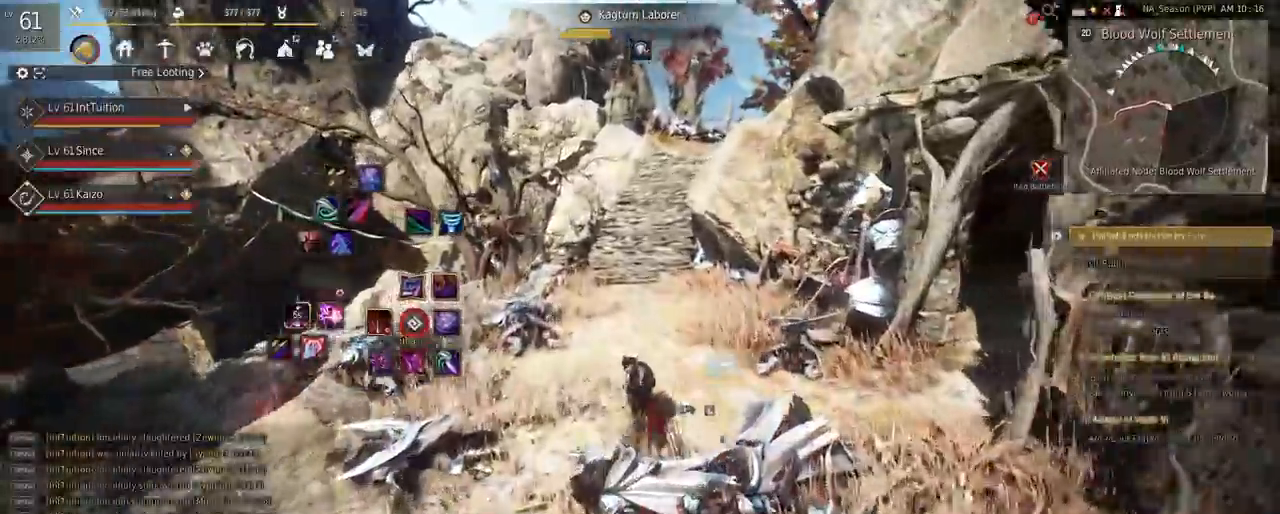
{"keys": ["w"], "mouse": [], "events": [[383, "a", "up"]]}
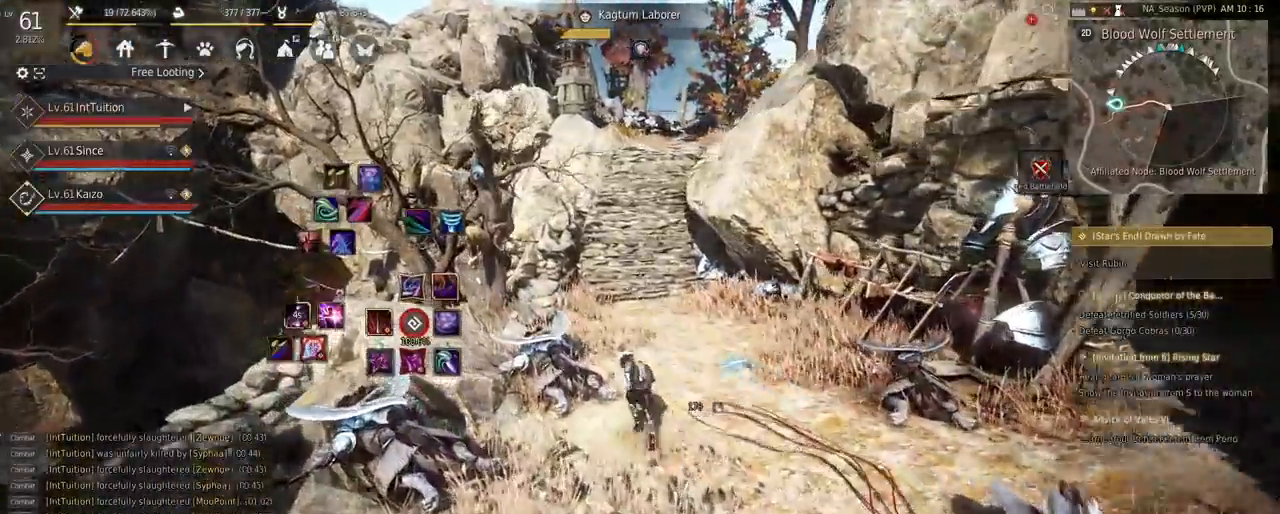
{"keys": ["w"], "mouse": [], "events": []}
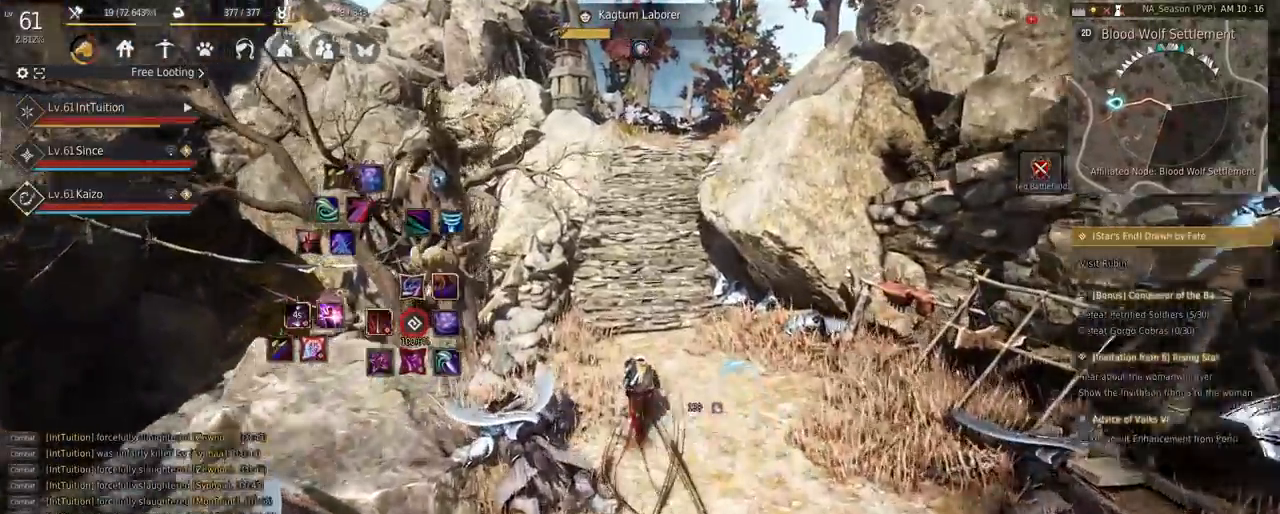
{"keys": ["w"], "mouse": [], "events": [[333, "f", "down"], [483, "f", "up"]]}
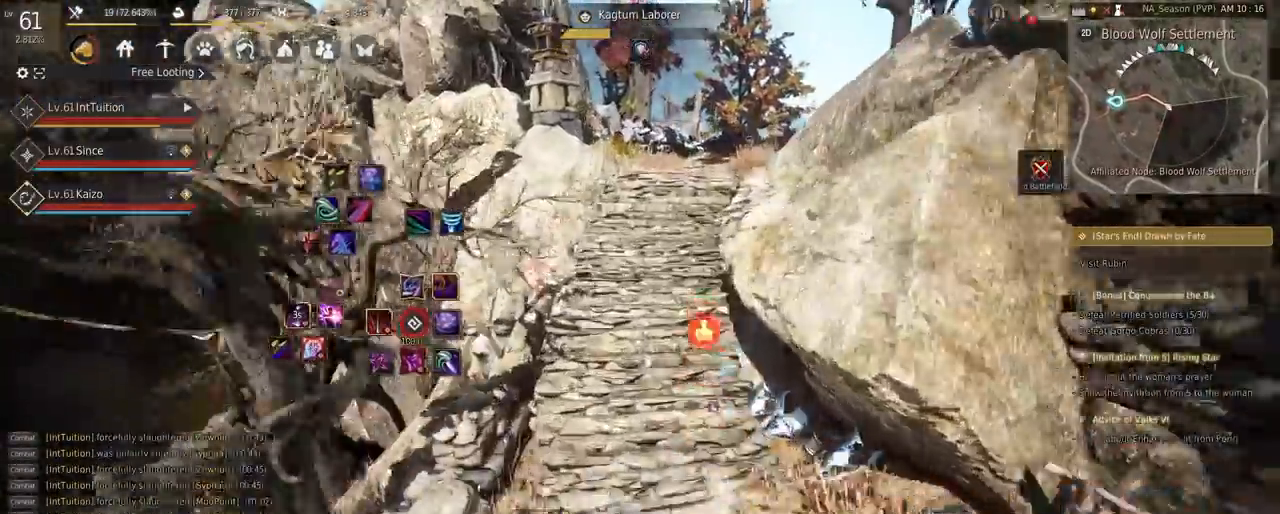
{"keys": ["w"], "mouse": [], "events": []}
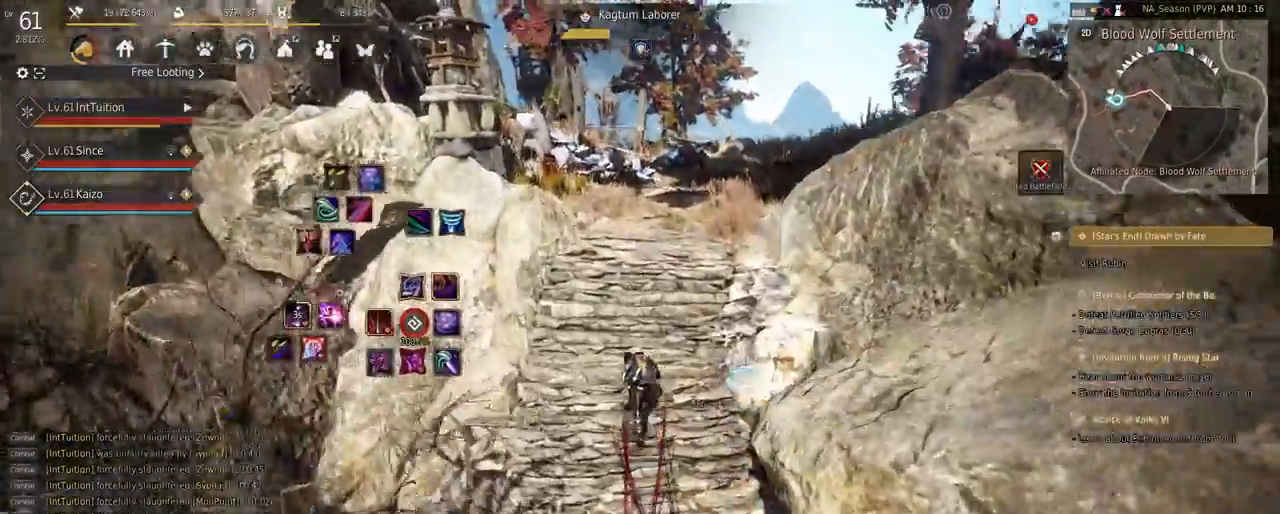
{"keys": ["w"], "mouse": [], "events": []}
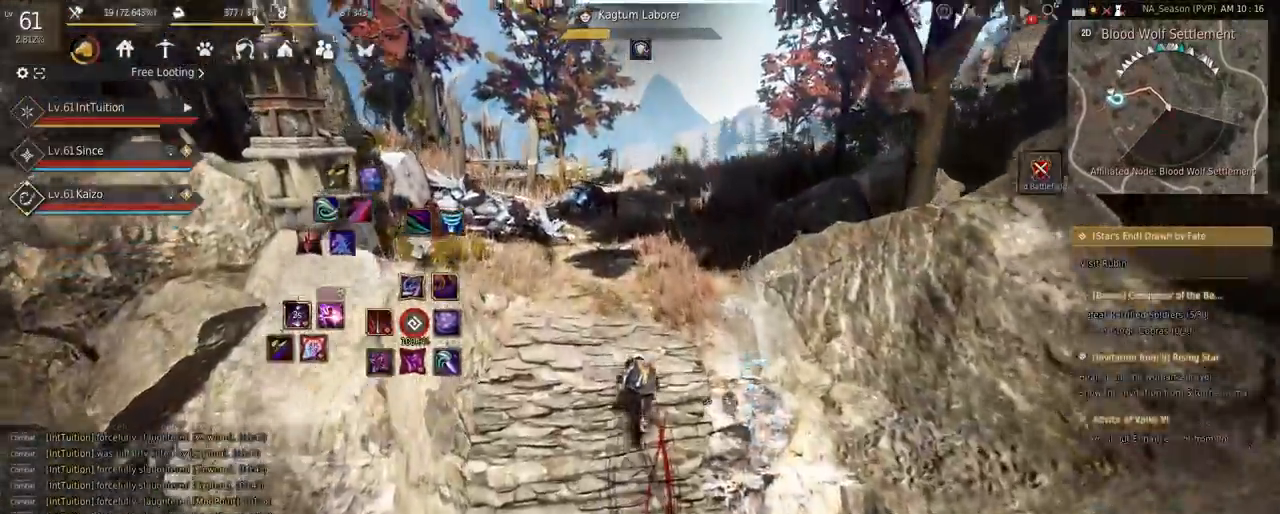
{"keys": ["w"], "mouse": [], "events": []}
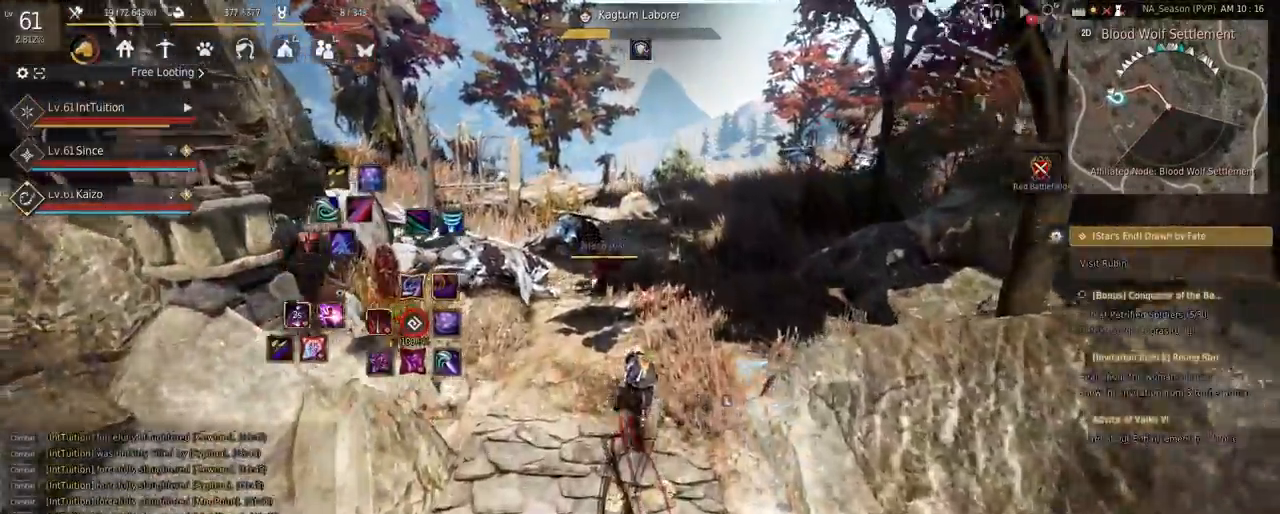
{"keys": ["w"], "mouse": [], "events": []}
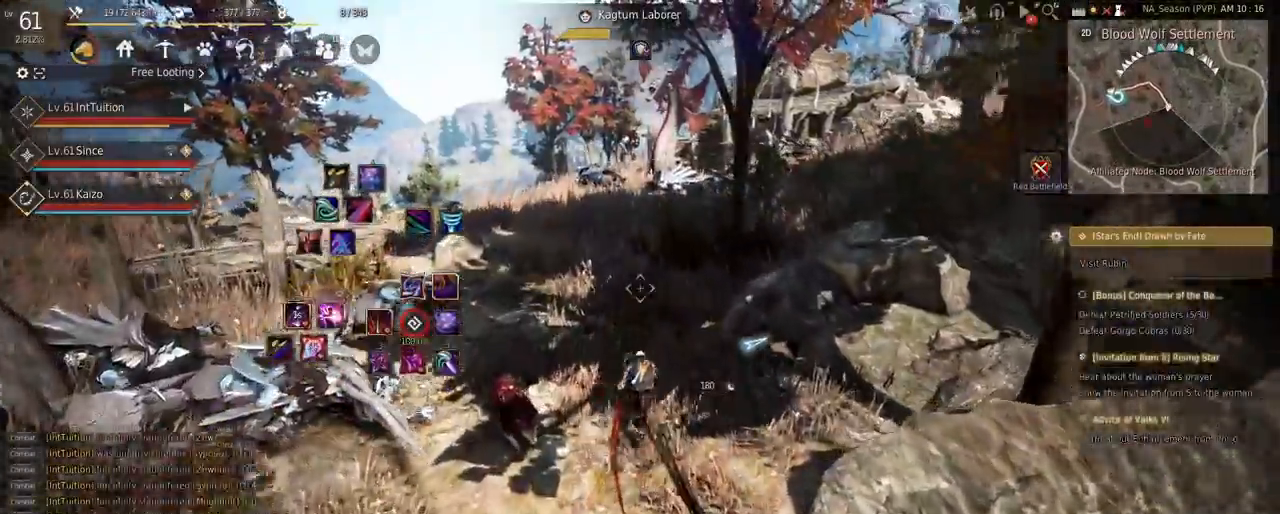
{"keys": ["w"], "mouse": [], "events": []}
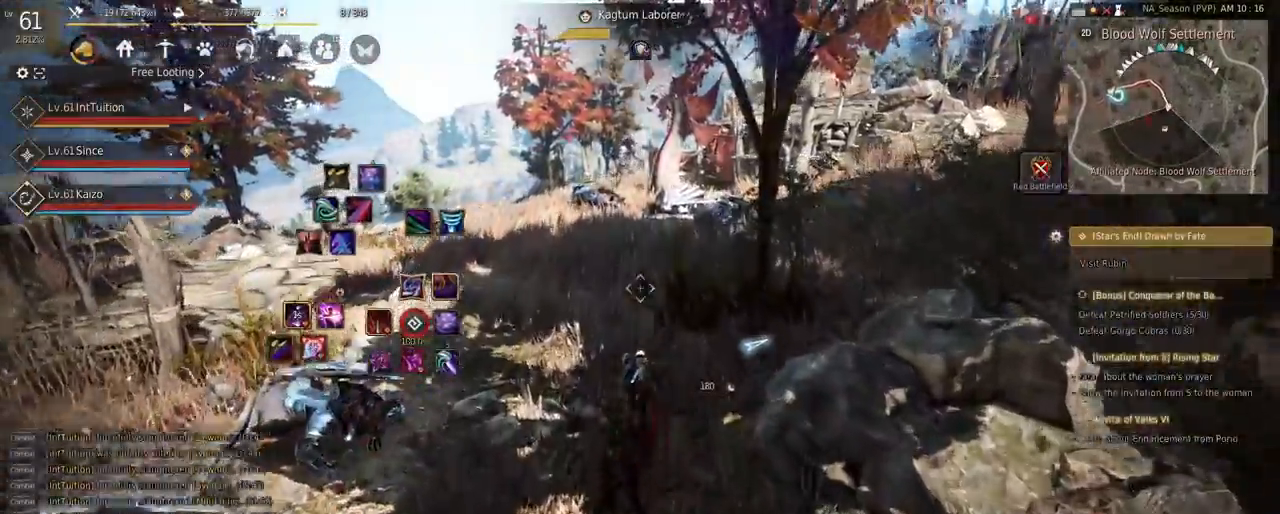
{"keys": ["a", "w"], "mouse": [], "events": [[233, "a", "down"]]}
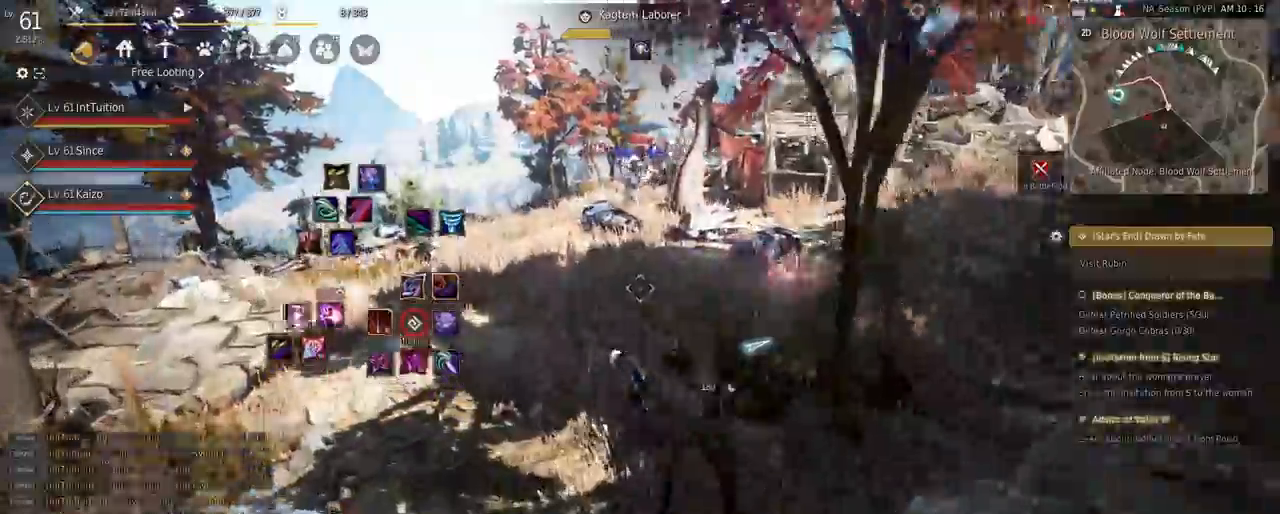
{"keys": ["w"], "mouse": []}
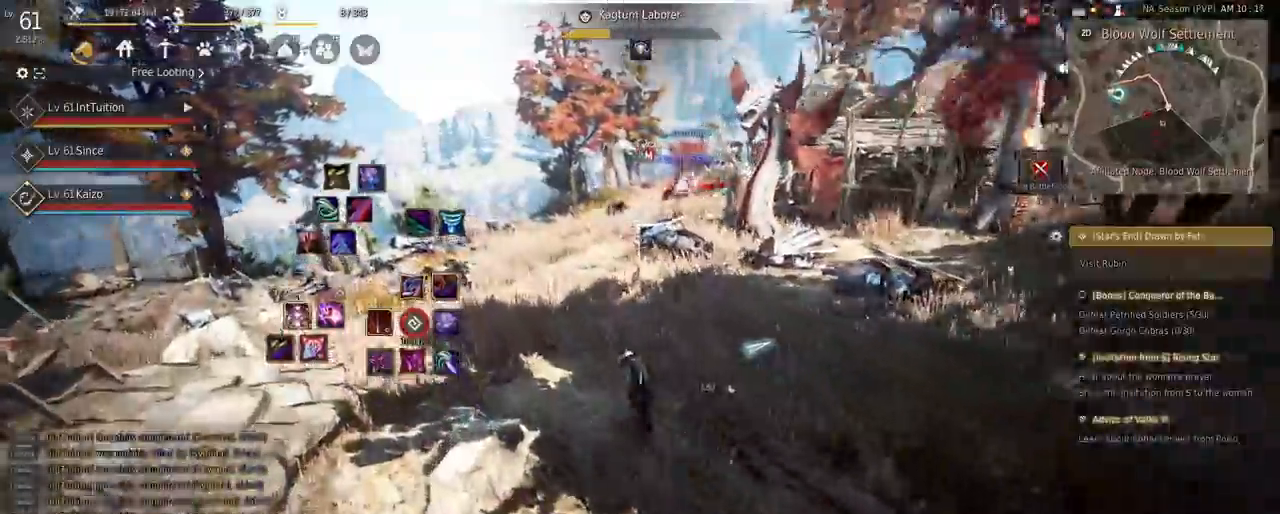
{"keys": ["a", "w"], "mouse": [], "events": [[233, "a", "down"]]}
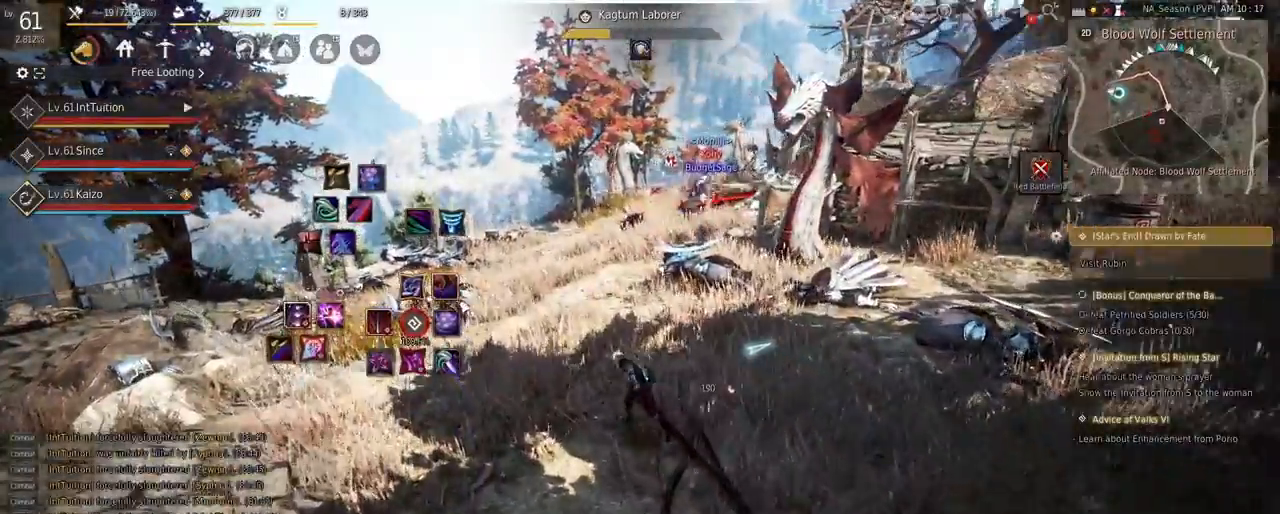
{"keys": ["w"], "mouse": [], "events": [[417, "a", "up"]]}
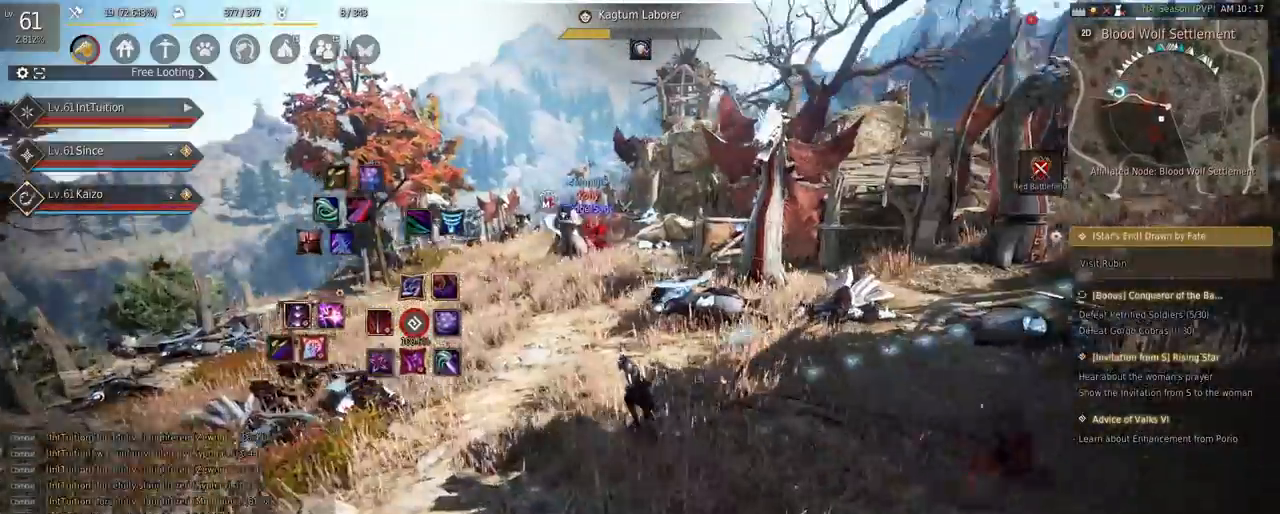
{"keys": ["w"], "mouse": [], "events": []}
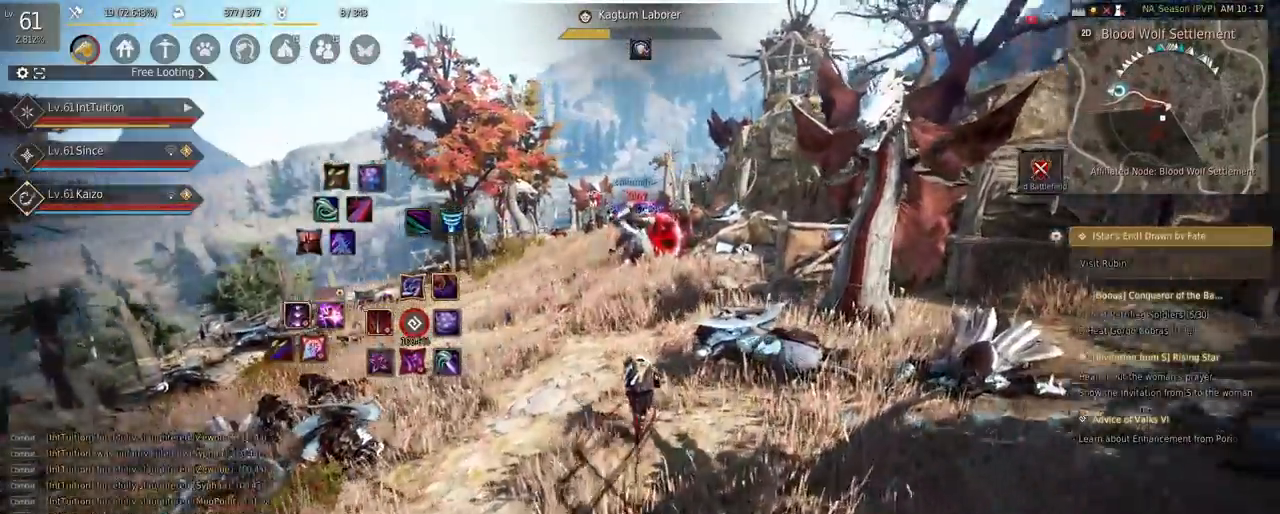
{"keys": ["a", "w"], "mouse": [], "events": [[500, "a", "down"]]}
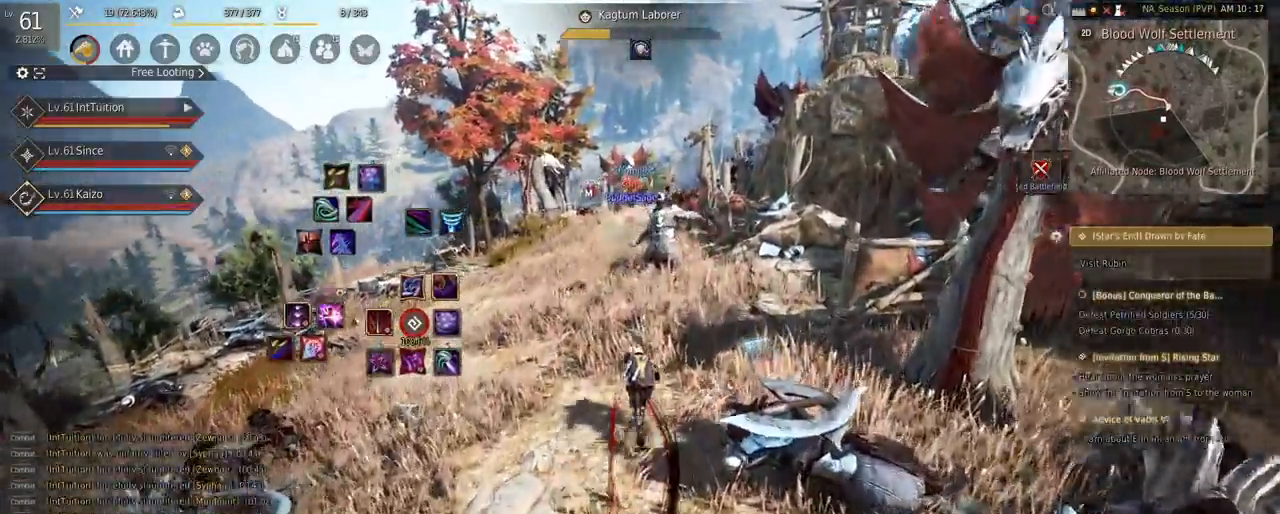
{"keys": ["a", "w"], "mouse": [], "events": []}
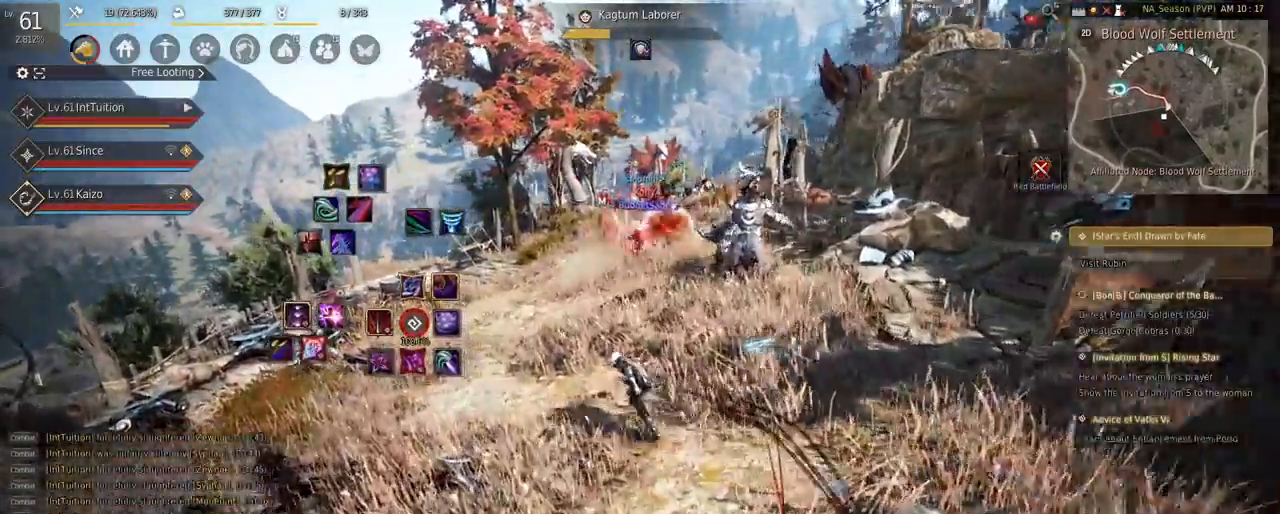
{"keys": ["w"], "mouse": ["right"], "events": [[383, "a", "up"], [450, "mouse_right", "down"]]}
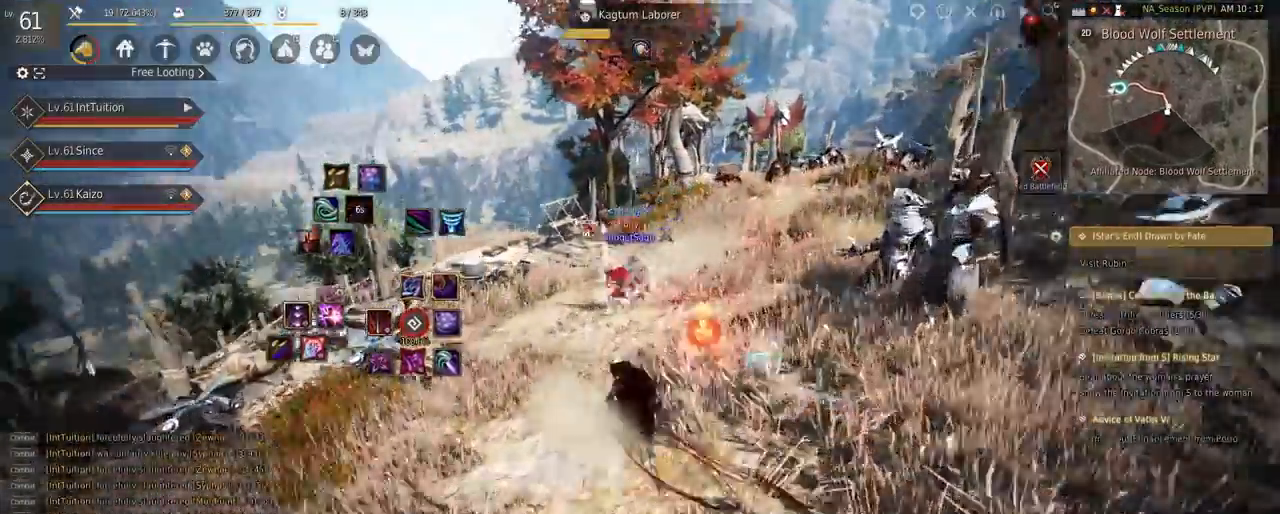
{"keys": [], "mouse": [], "events": [[33, "mouse_right", "up"], [83, "w", "up"], [300, "r", "down"], [400, "r", "up"]]}